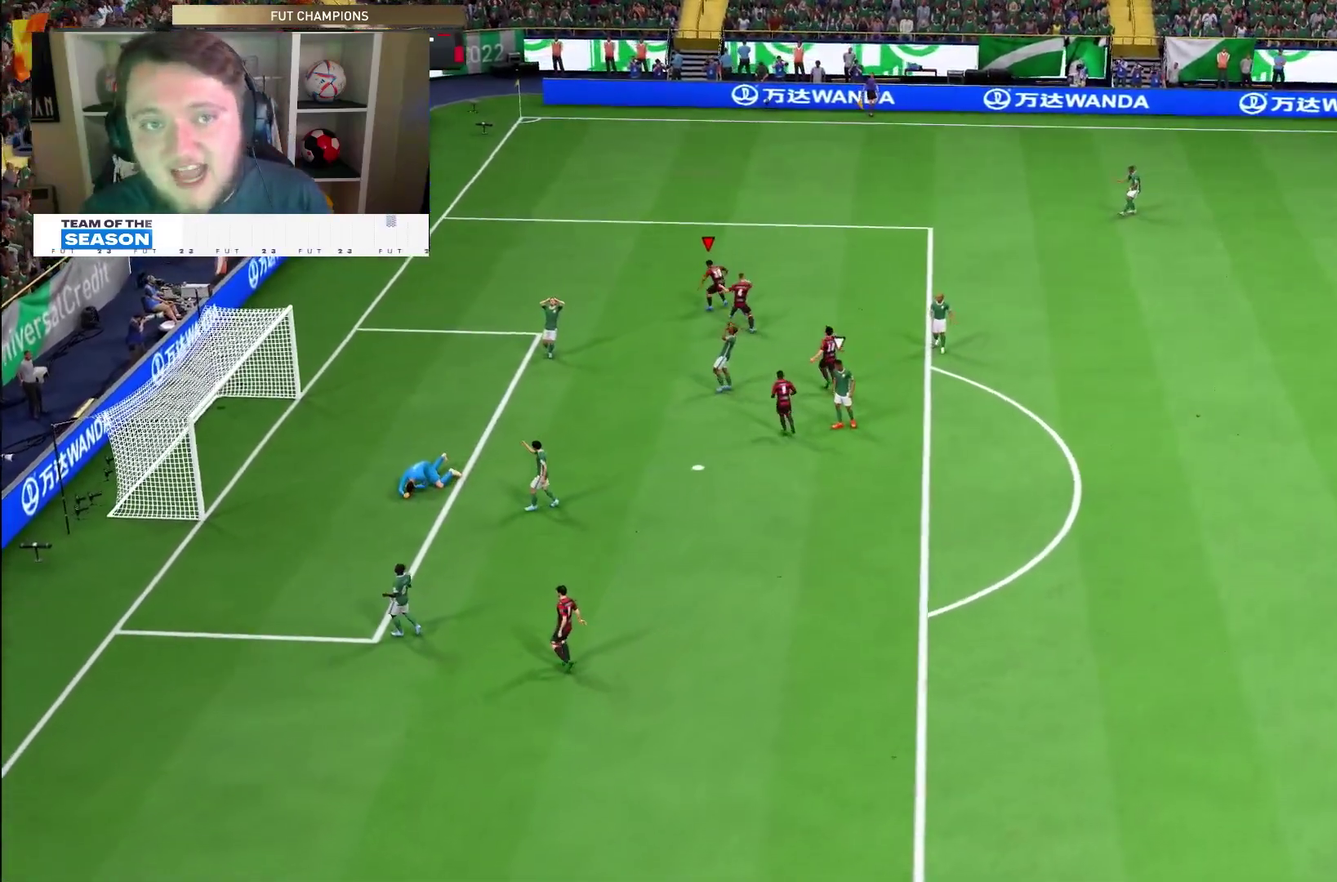
Gameplay with a controller (PlayStation layout); each line is a JSON object with the inputs held at the frame after it (dt_ms = milliseconds from this image to that frame). "events" lists button and stick changes between this image and that frame as [ms after this image, input, new state], when the widget could be followed in between. This overlay highlights the sticks when they move; stick clicks (L3 R3) are not distinguishable. Not read: HOME L3 R3 left_stick.
{"dt_ms": 900, "buttons": [], "right_stick": "center", "events": []}
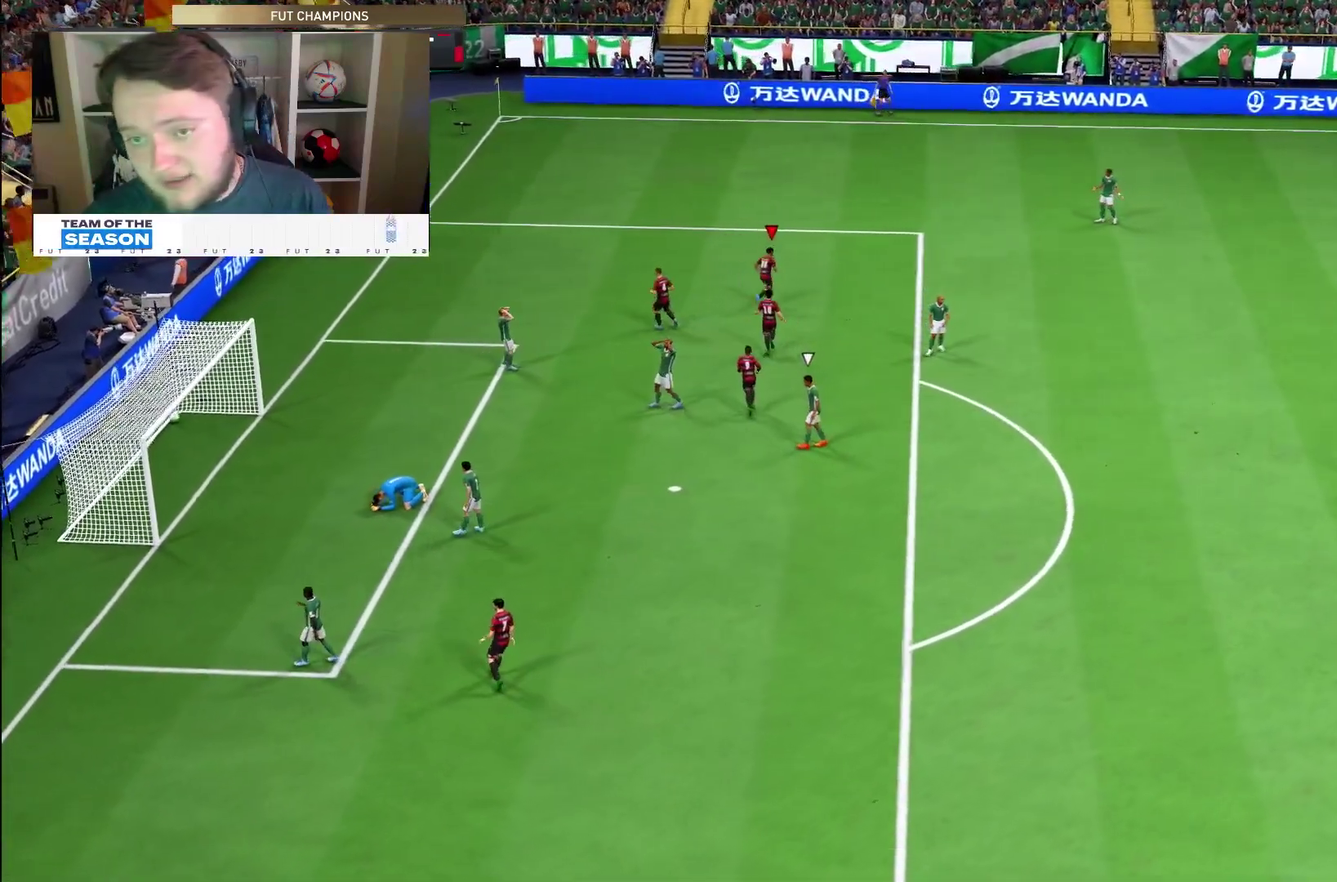
{"dt_ms": 300, "buttons": [], "right_stick": "center", "events": []}
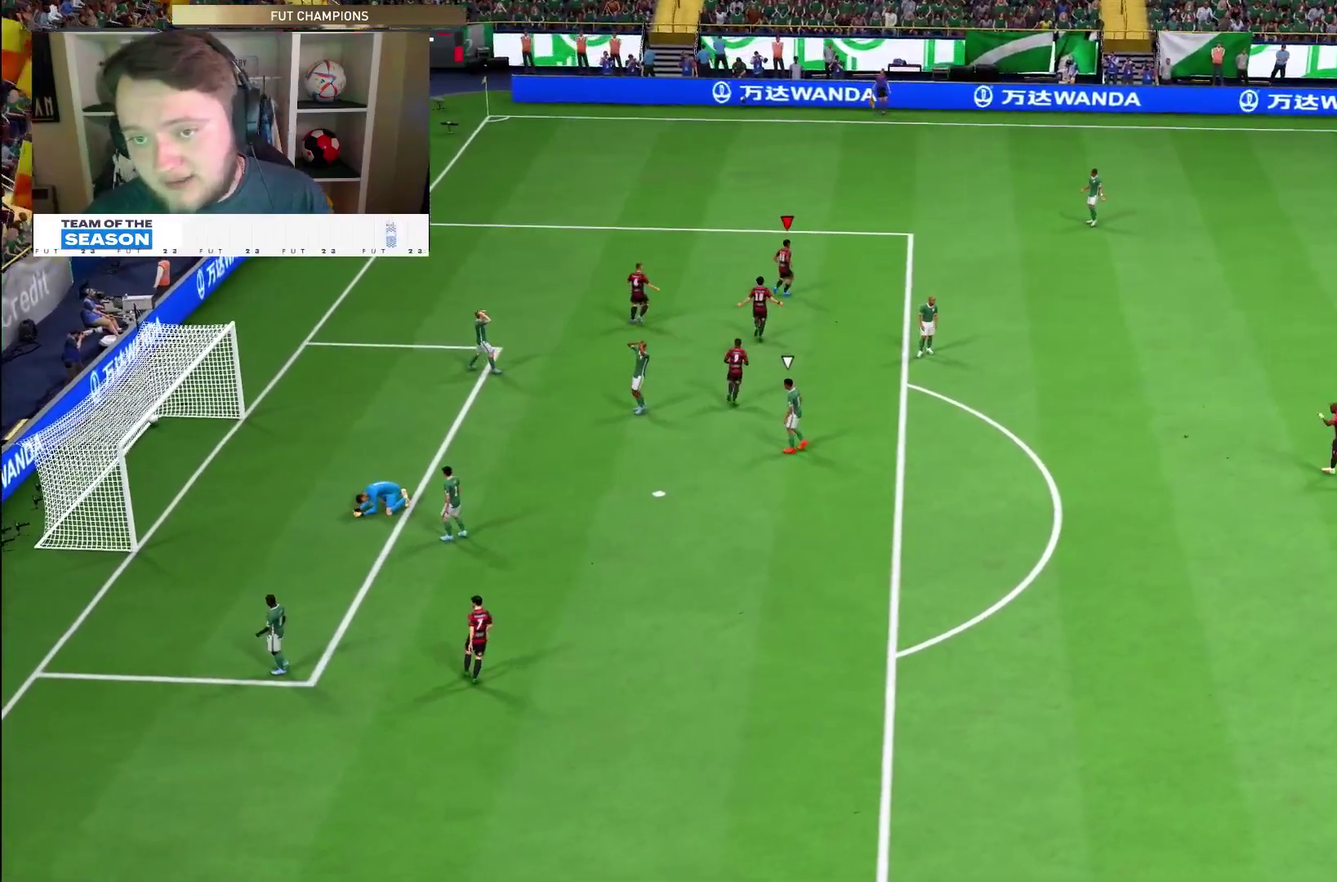
{"dt_ms": 500, "buttons": ["R1"], "right_stick": "center"}
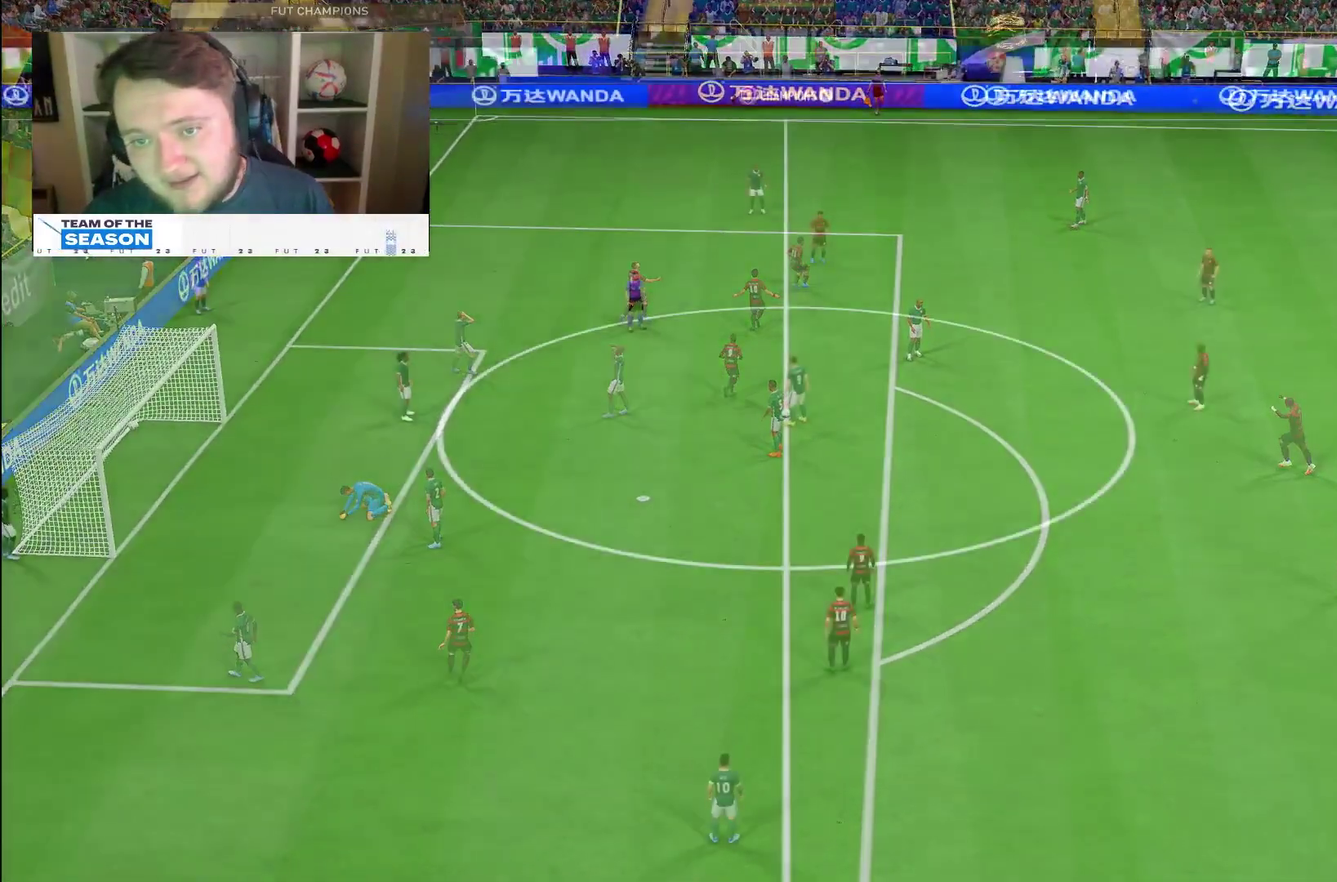
{"dt_ms": 700, "buttons": [], "right_stick": "center"}
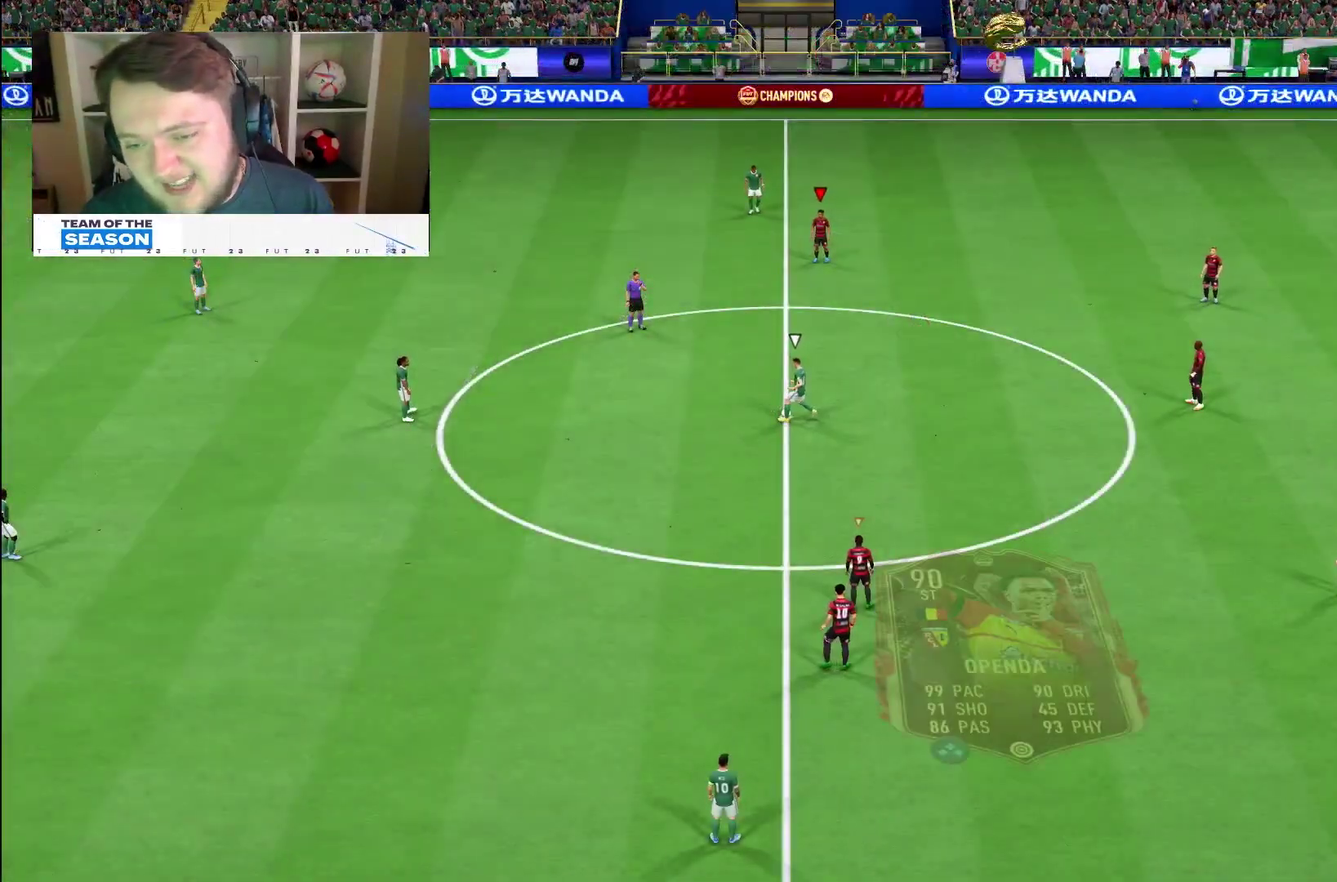
{"dt_ms": 300, "buttons": [], "right_stick": "center", "events": [[17, "right_stick", "down-left"], [117, "right_stick", "center"]]}
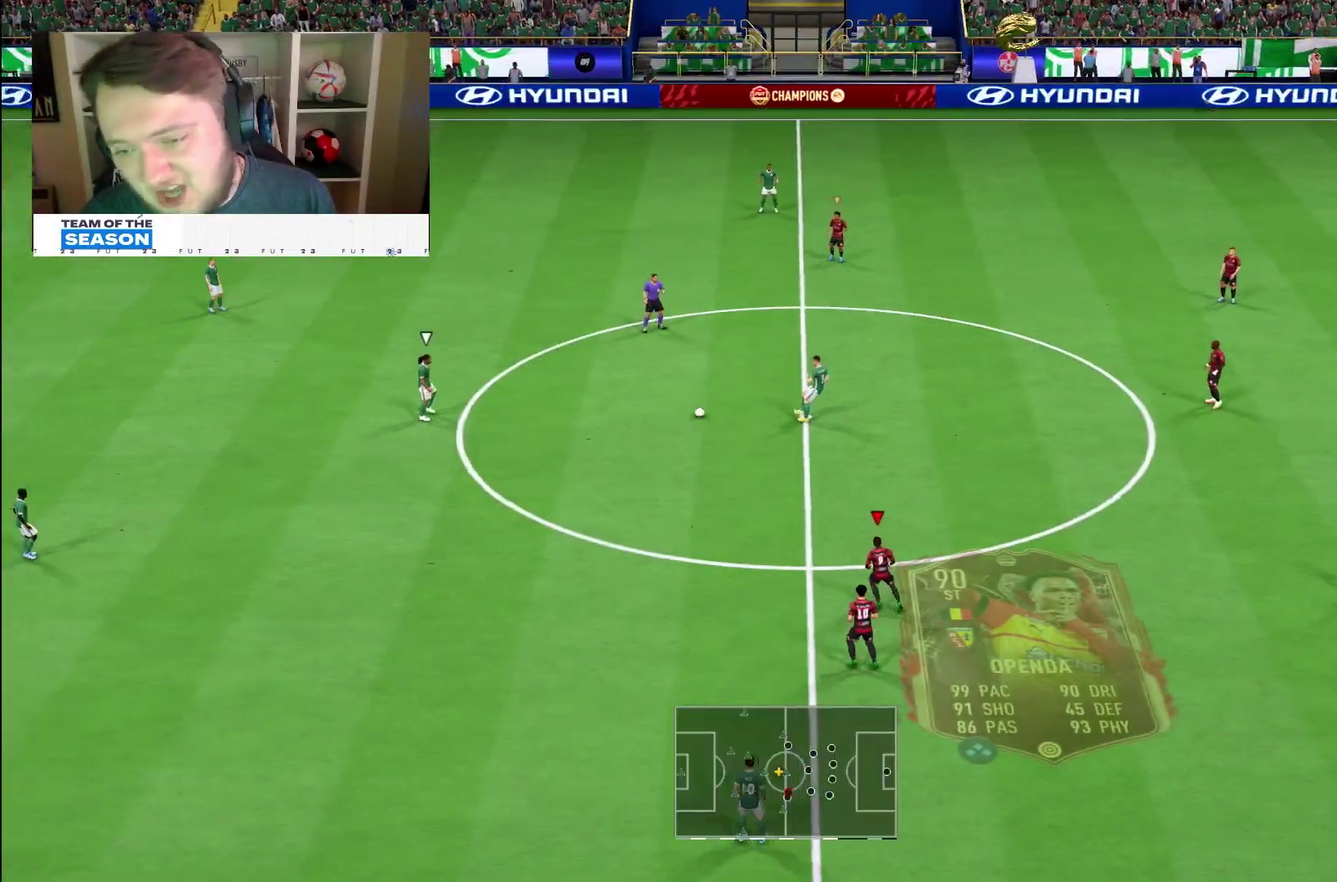
{"dt_ms": 700, "buttons": [], "right_stick": "center", "events": [[117, "right_stick", "down-left"], [167, "right_stick", "center"], [433, "R1", "down"], [617, "DPAD_DOWN", "down"], [617, "R1", "up"], [667, "DPAD_DOWN", "up"]]}
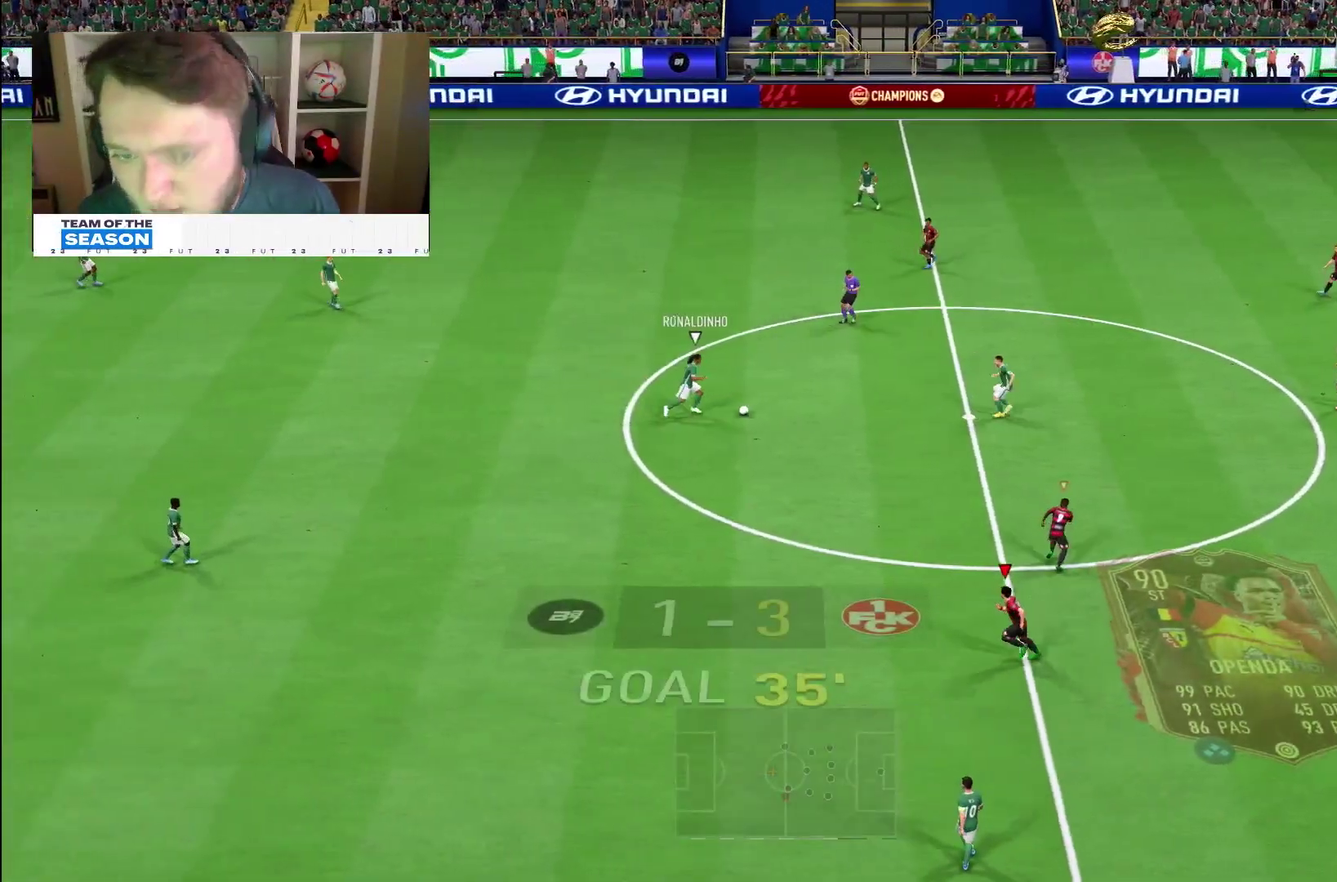
{"dt_ms": 300, "buttons": ["R1", "R2", "DPAD_LEFT"], "right_stick": "center", "events": [[167, "DPAD_LEFT", "down"], [167, "R1", "down"], [233, "R2", "down"]]}
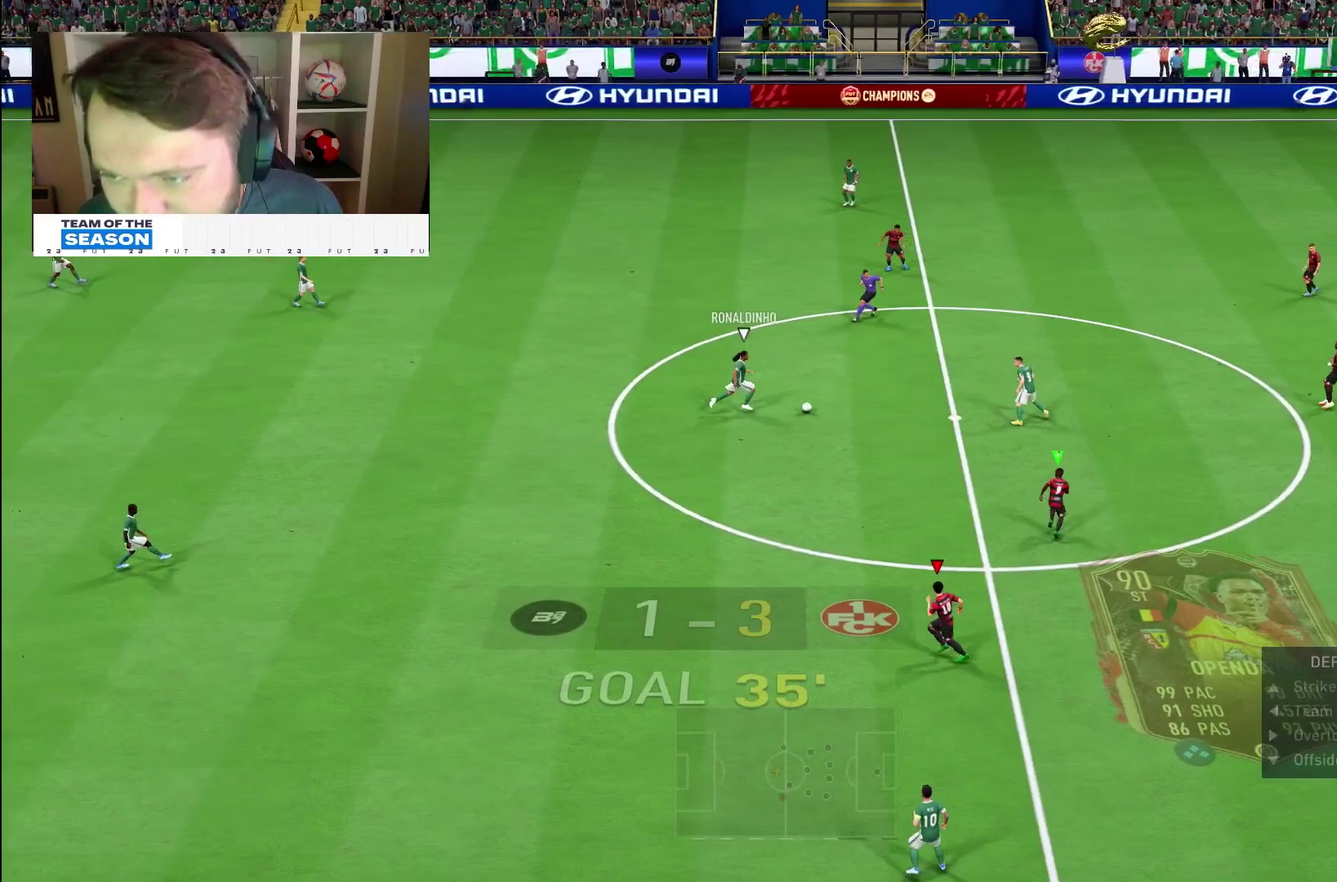
{"dt_ms": 600, "buttons": ["R2"], "right_stick": "center", "events": [[17, "DPAD_LEFT", "up"], [133, "R1", "up"], [217, "L1", "down"], [233, "R1", "down"], [350, "L1", "up"], [417, "R1", "up"]]}
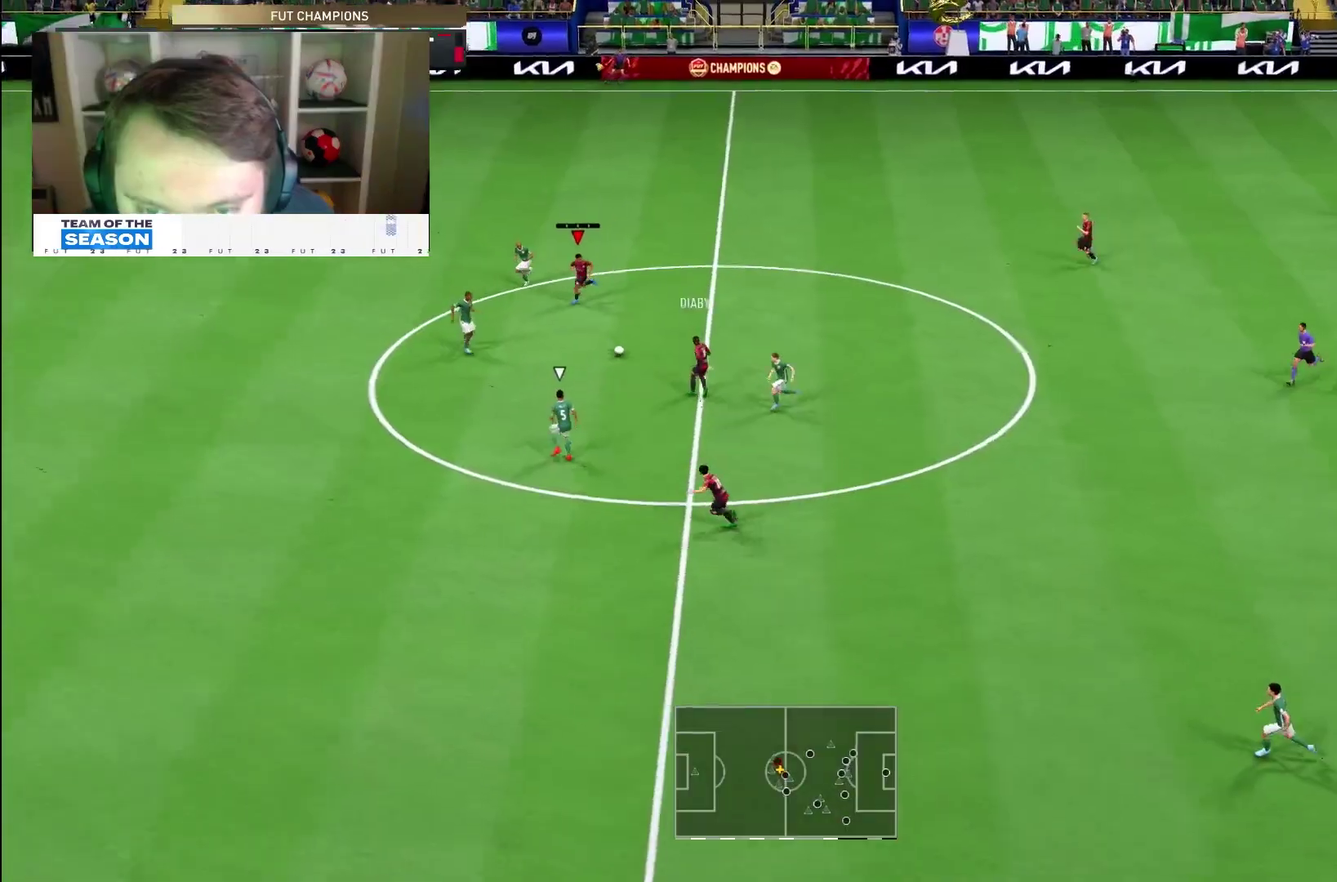
{"dt_ms": 400, "buttons": ["L1"], "right_stick": "center", "events": [[33, "R2", "up"], [50, "L1", "down"]]}
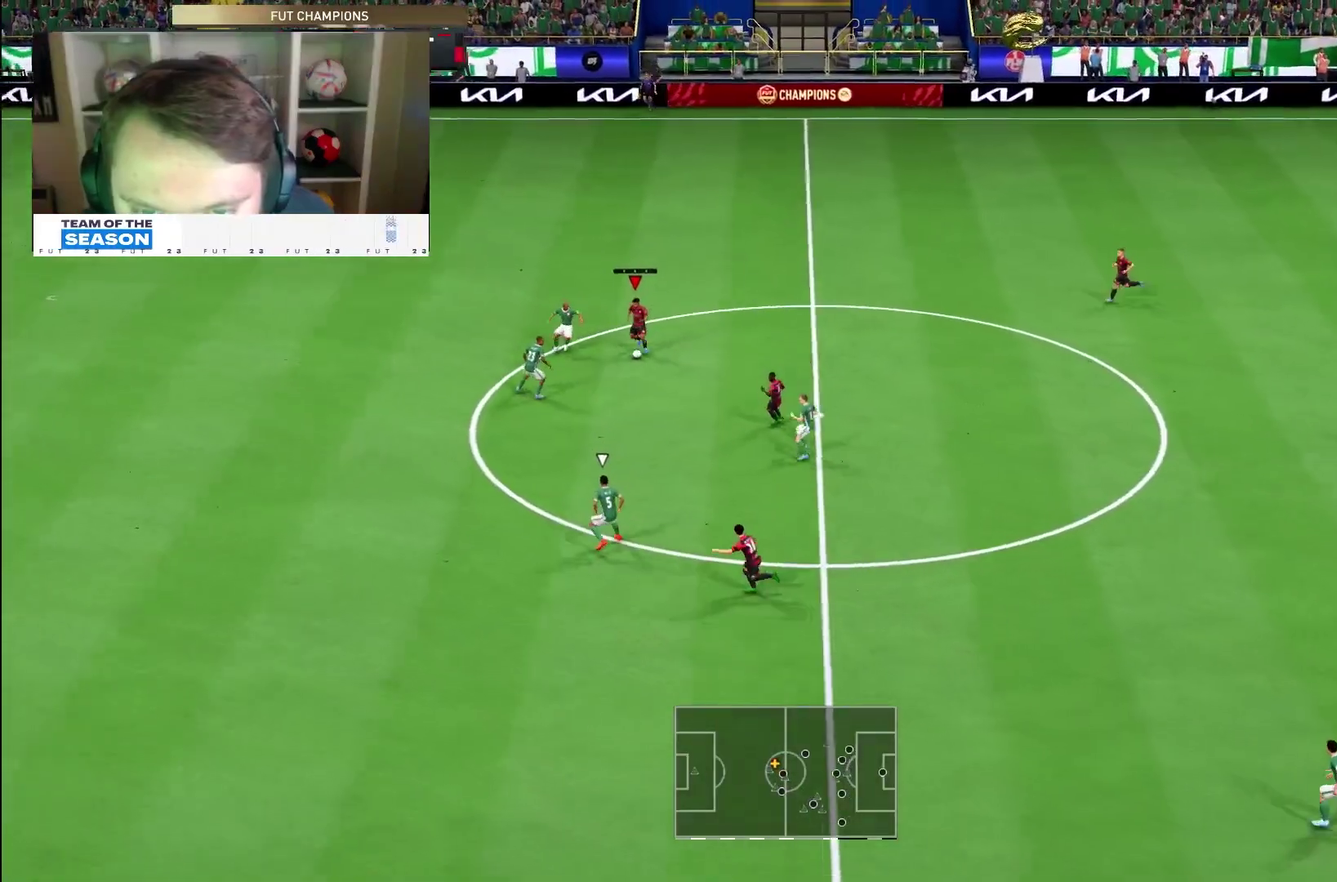
{"dt_ms": 500, "buttons": ["R2"], "right_stick": "center", "events": [[83, "L1", "up"], [150, "L1", "down"], [217, "CROSS", "down"], [283, "L1", "up"], [317, "CROSS", "up"], [500, "R2", "down"]]}
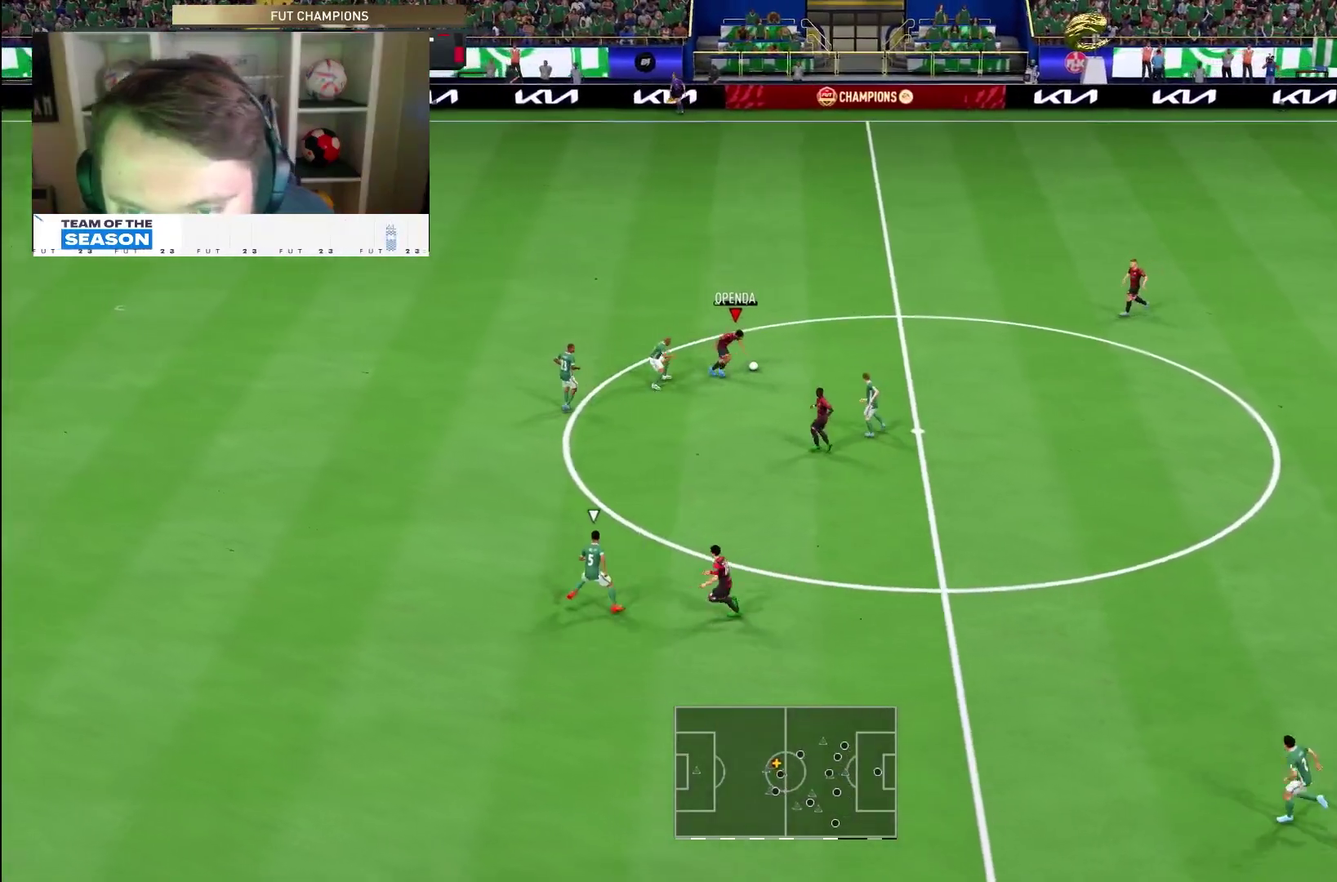
{"dt_ms": 500, "buttons": ["R2"], "right_stick": "center"}
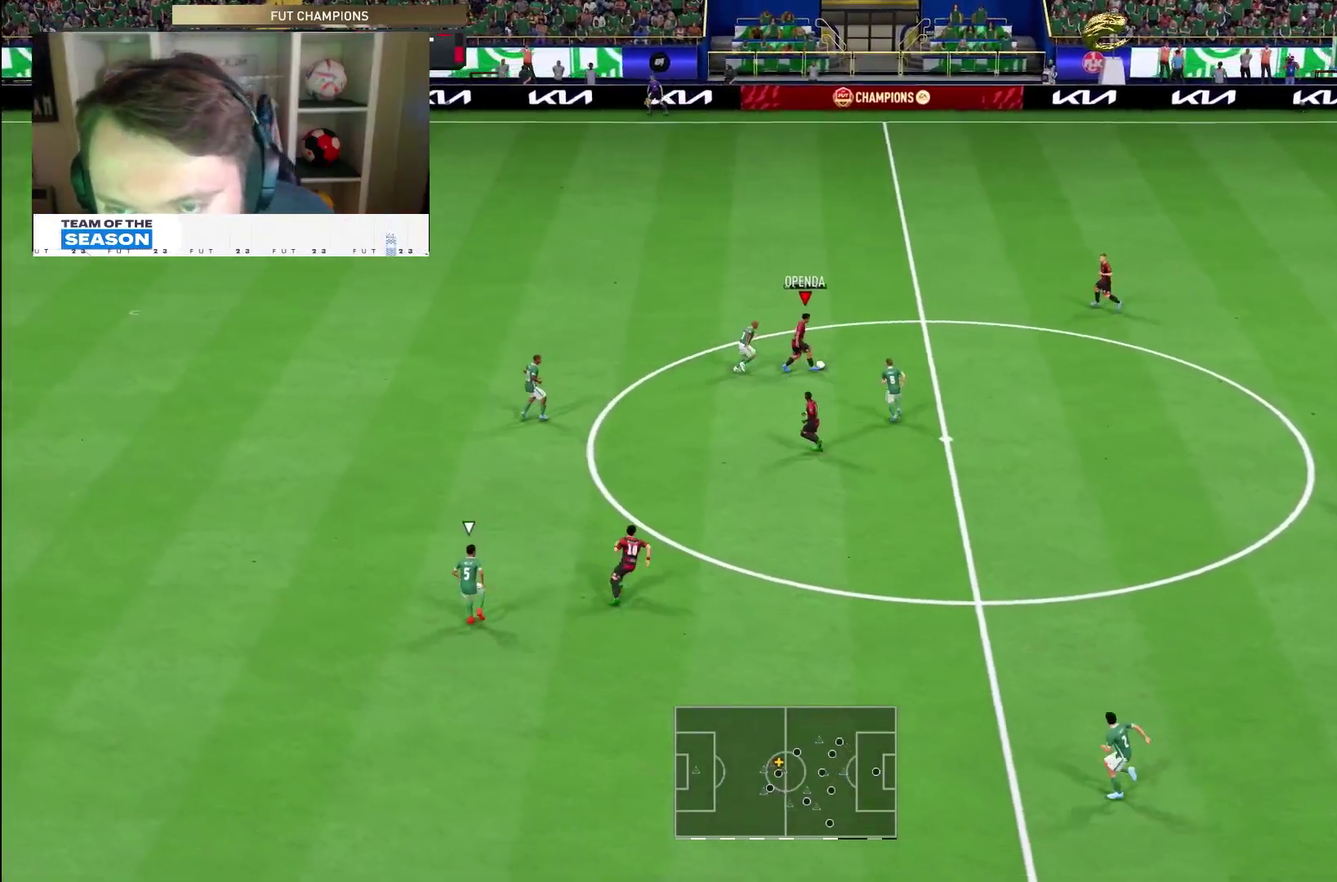
{"dt_ms": 300, "buttons": [], "right_stick": "center", "events": [[167, "R2", "up"]]}
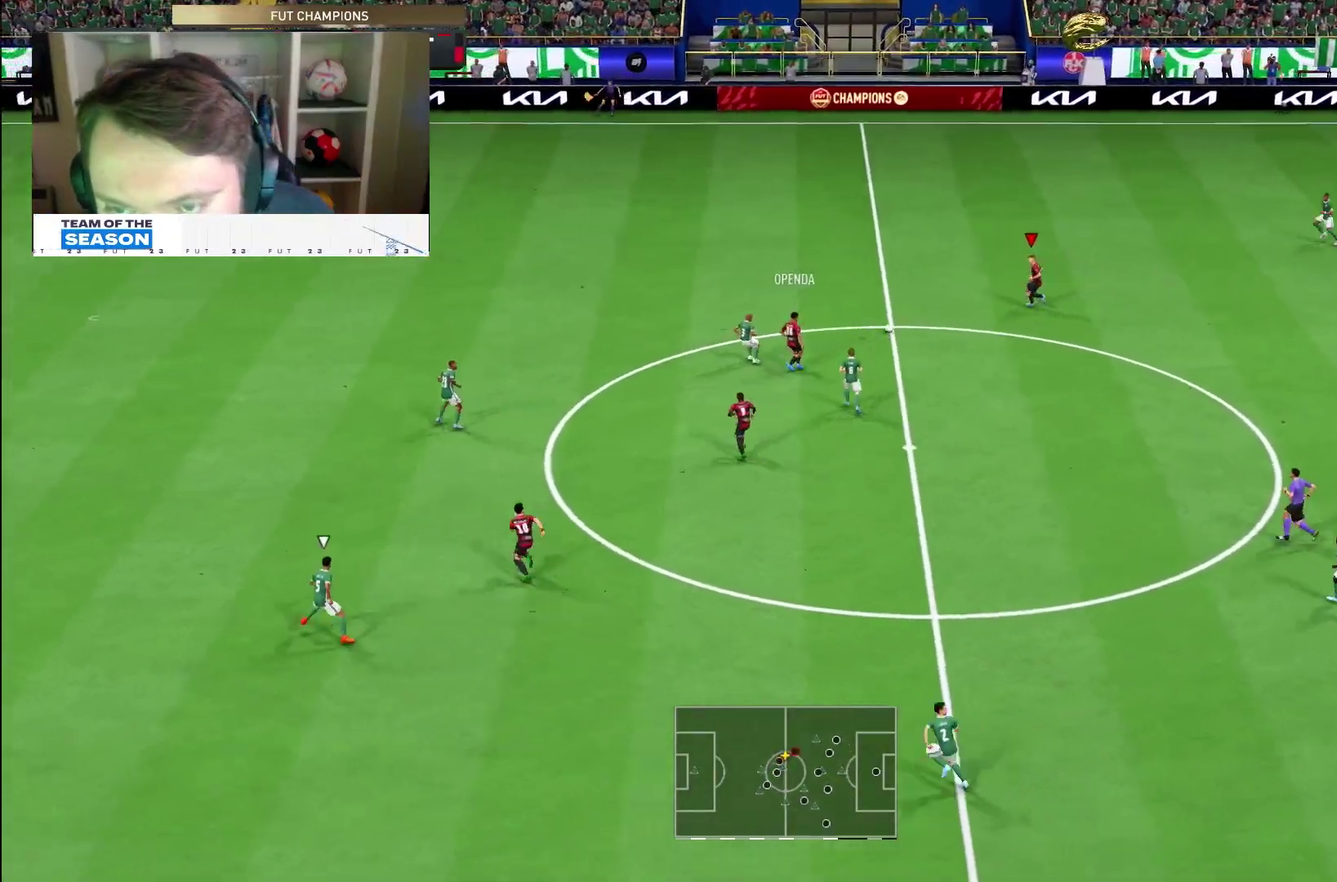
{"dt_ms": 700, "buttons": ["L1"], "right_stick": "center", "events": [[433, "L1", "down"]]}
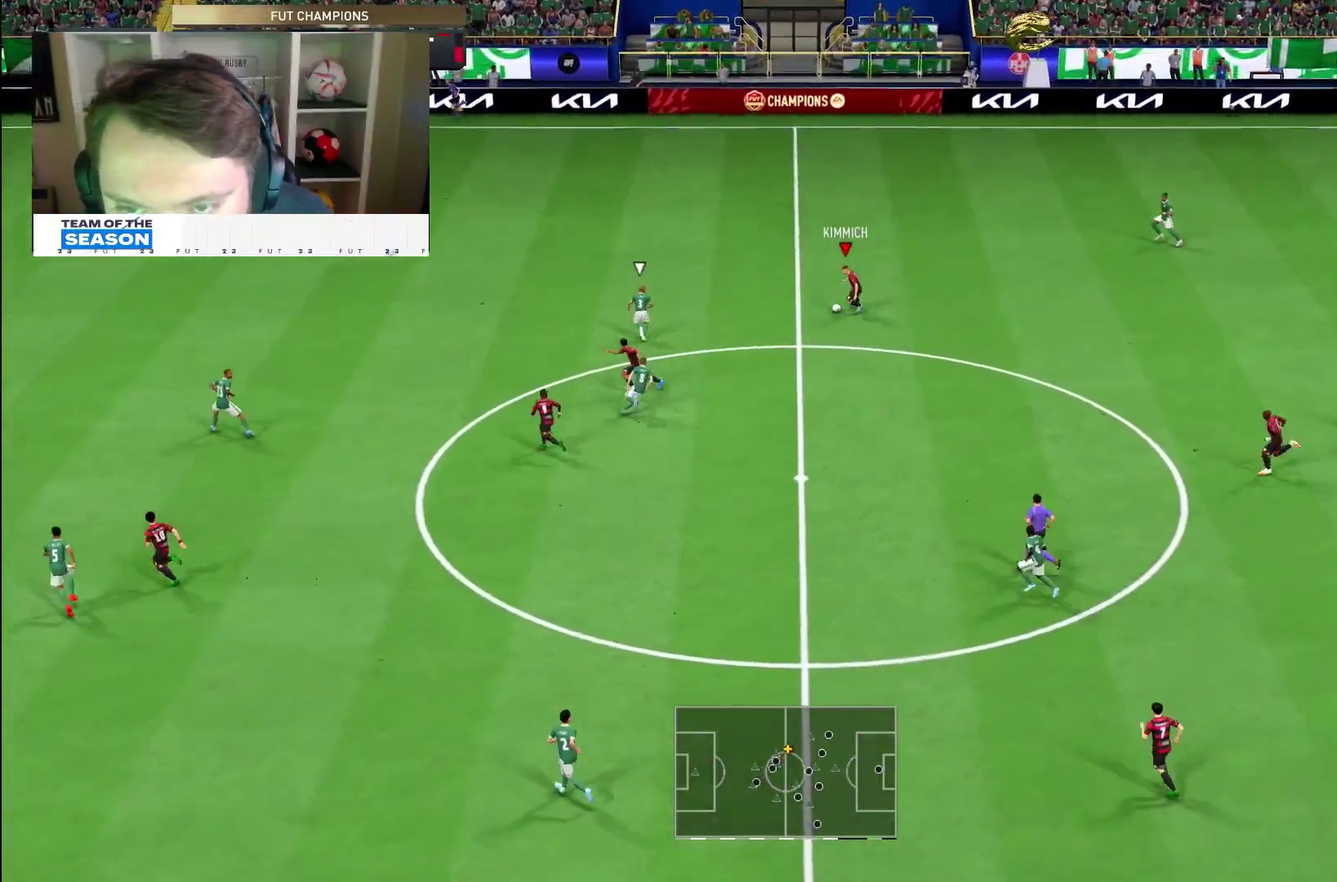
{"dt_ms": 500, "buttons": ["L1"], "right_stick": "center", "events": []}
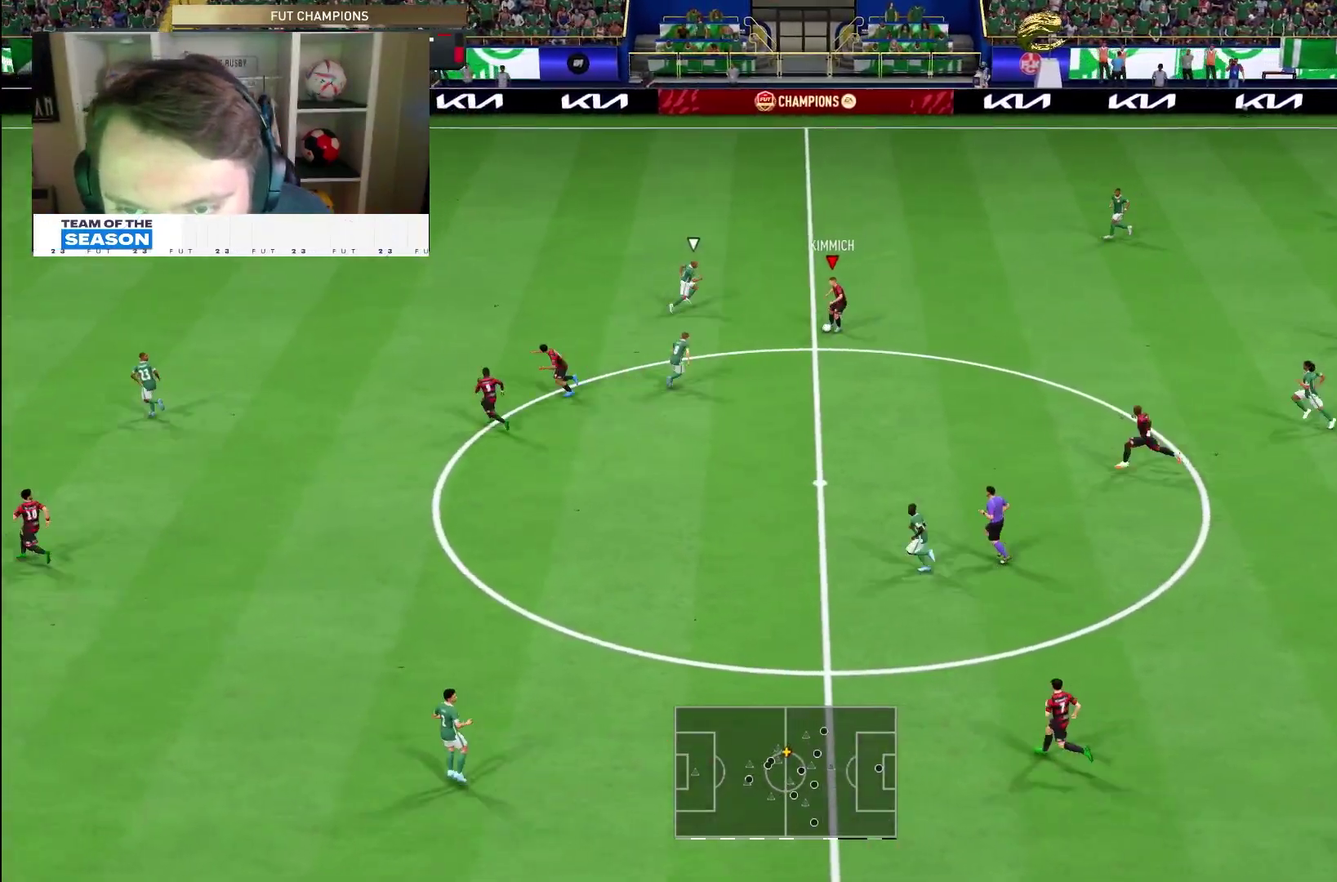
{"dt_ms": 500, "buttons": [], "right_stick": "center", "events": [[367, "L1", "up"]]}
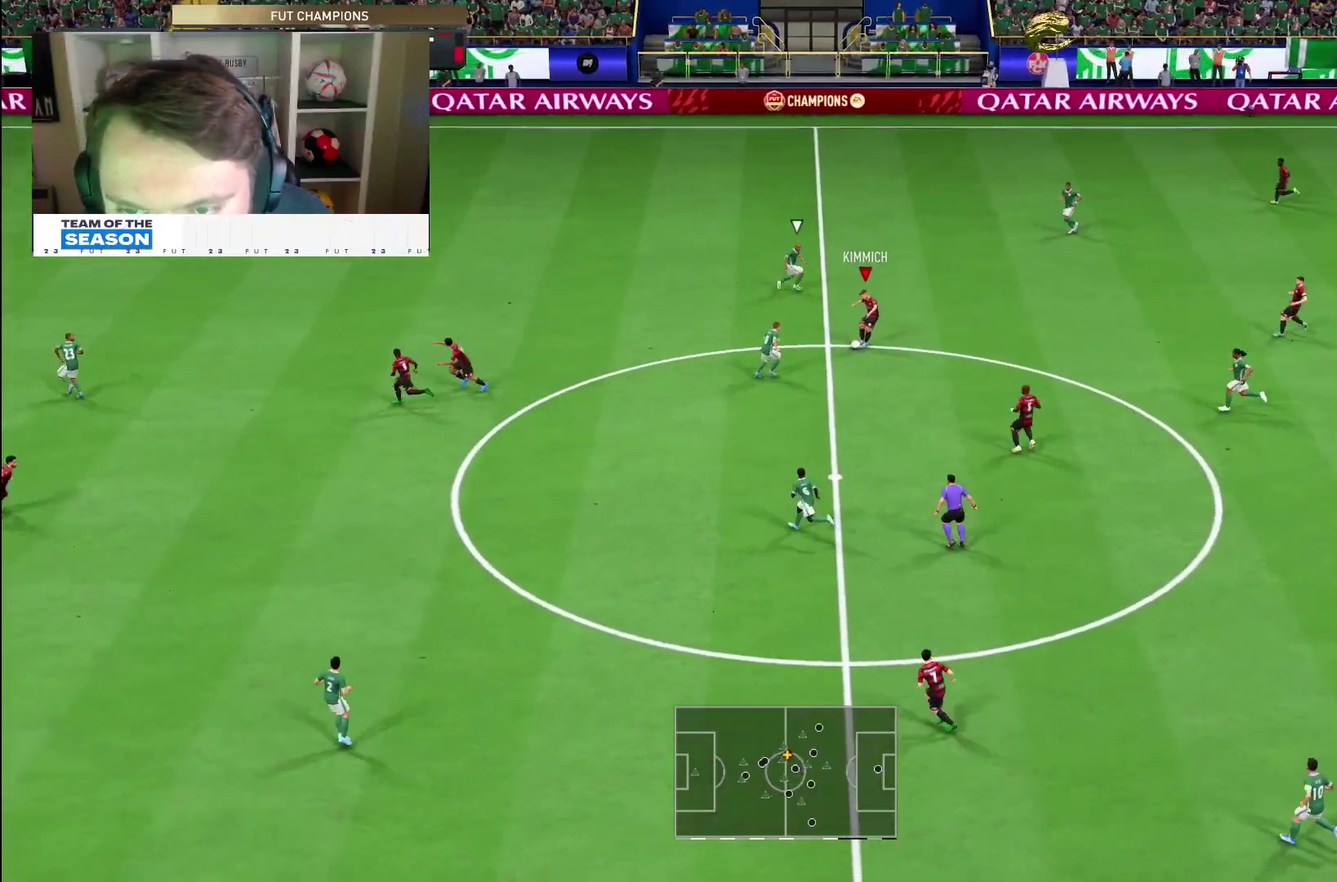
{"dt_ms": 300, "buttons": ["TRIANGLE"], "right_stick": "center", "events": [[283, "TRIANGLE", "down"]]}
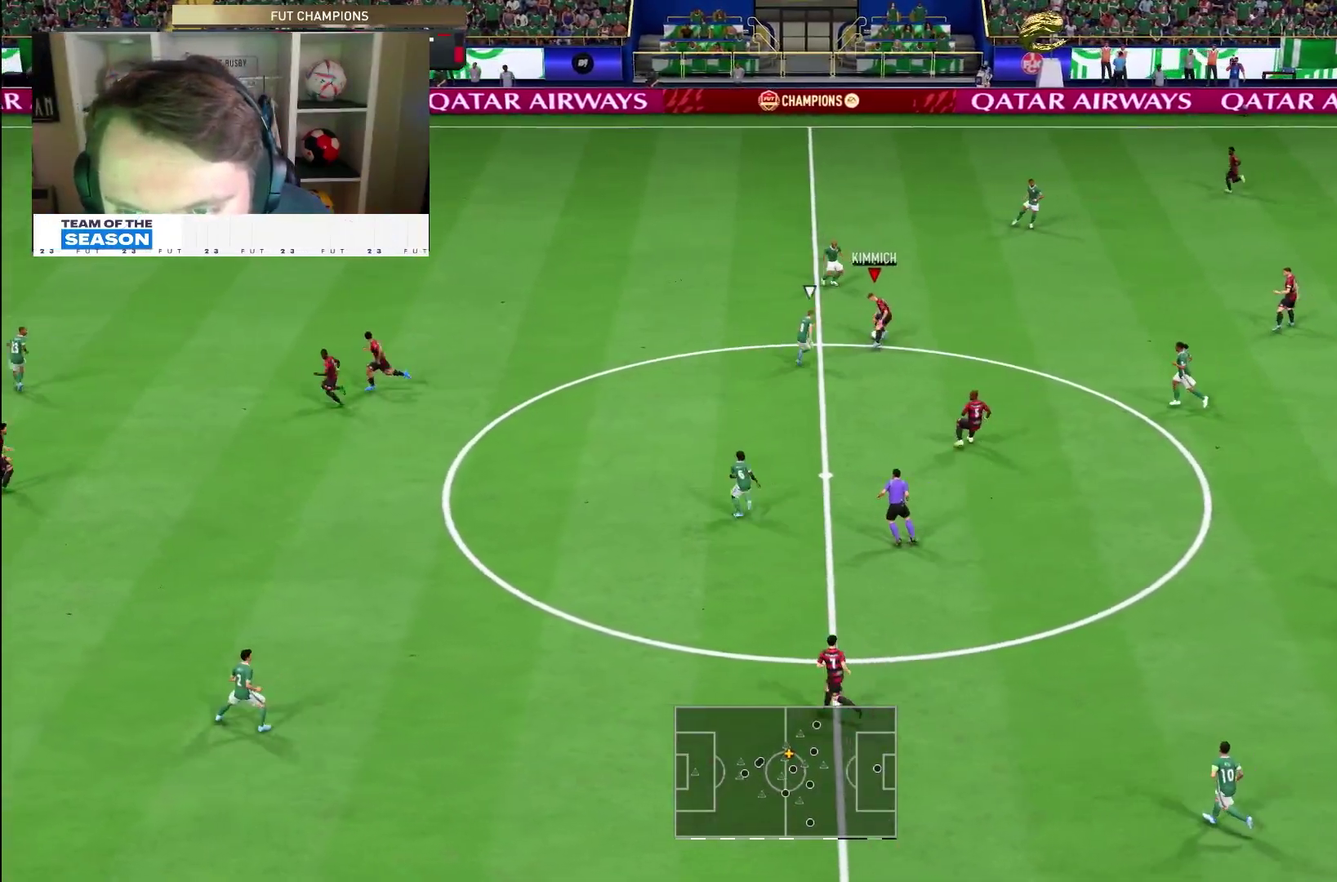
{"dt_ms": 700, "buttons": ["R2"], "right_stick": "center", "events": [[150, "TRIANGLE", "up"], [250, "R2", "down"]]}
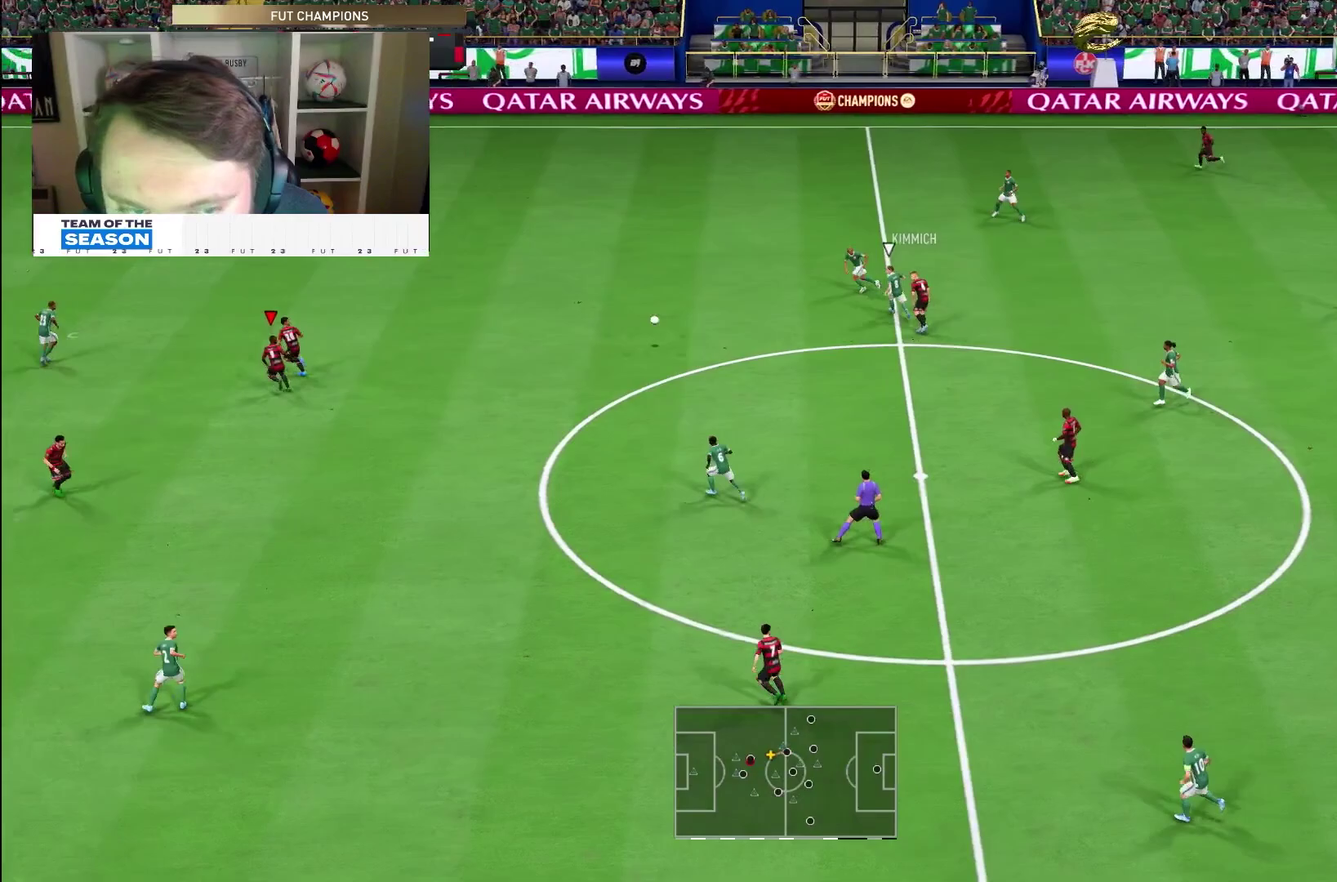
{"dt_ms": 500, "buttons": [], "right_stick": "center", "events": [[350, "R2", "up"]]}
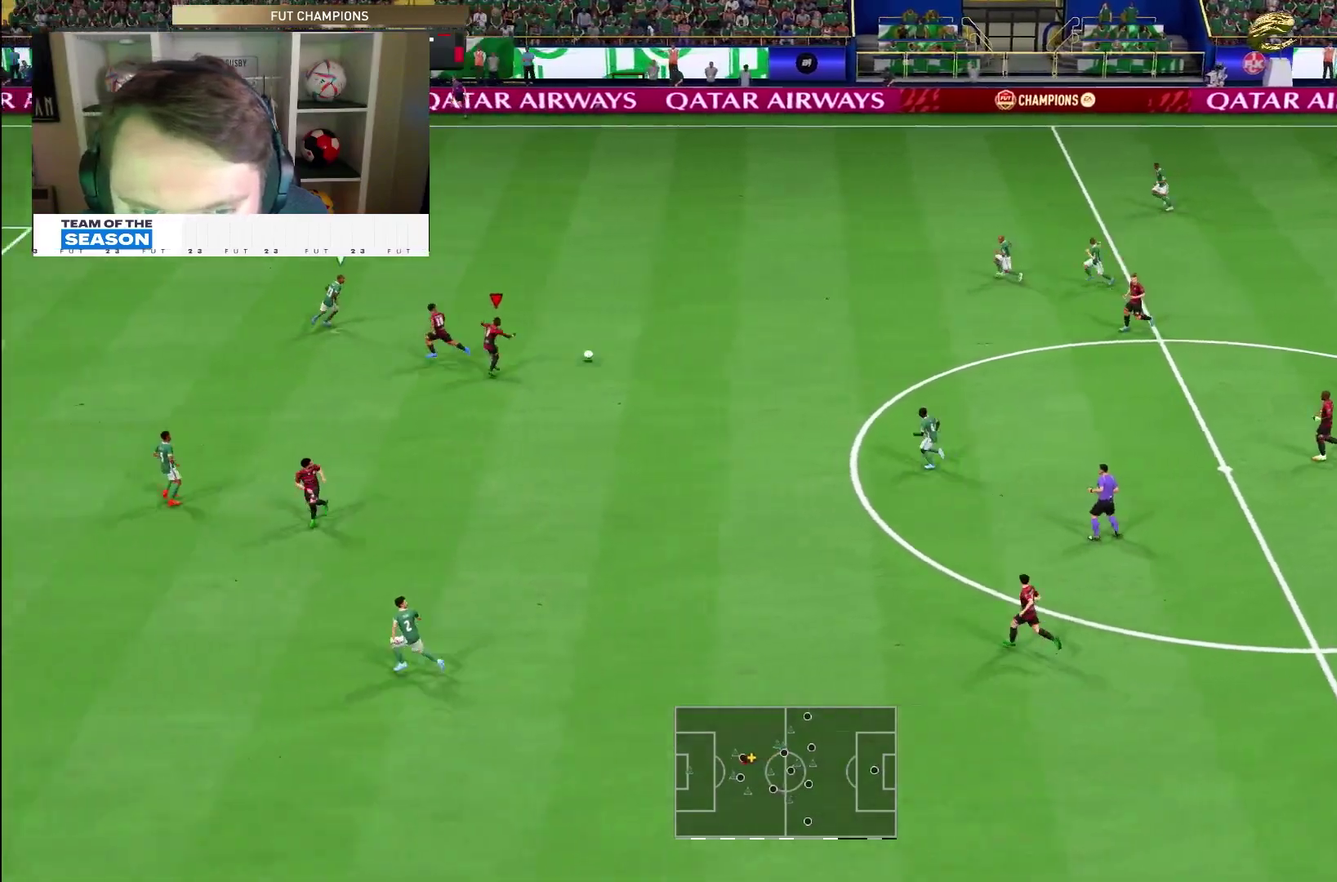
{"dt_ms": 500, "buttons": ["R2"], "right_stick": "center", "events": [[183, "R2", "down"]]}
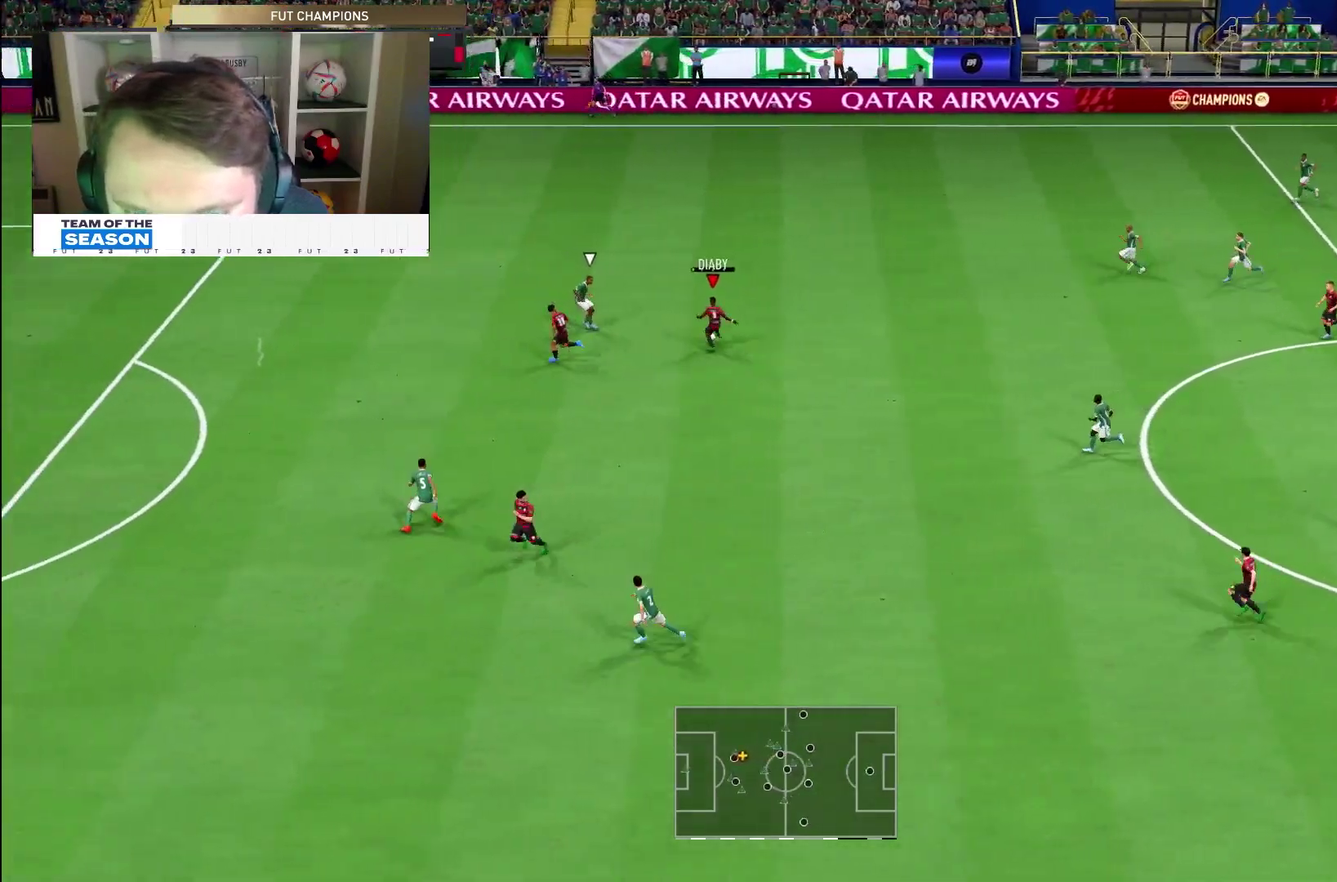
{"dt_ms": 600, "buttons": ["R2"], "right_stick": "center"}
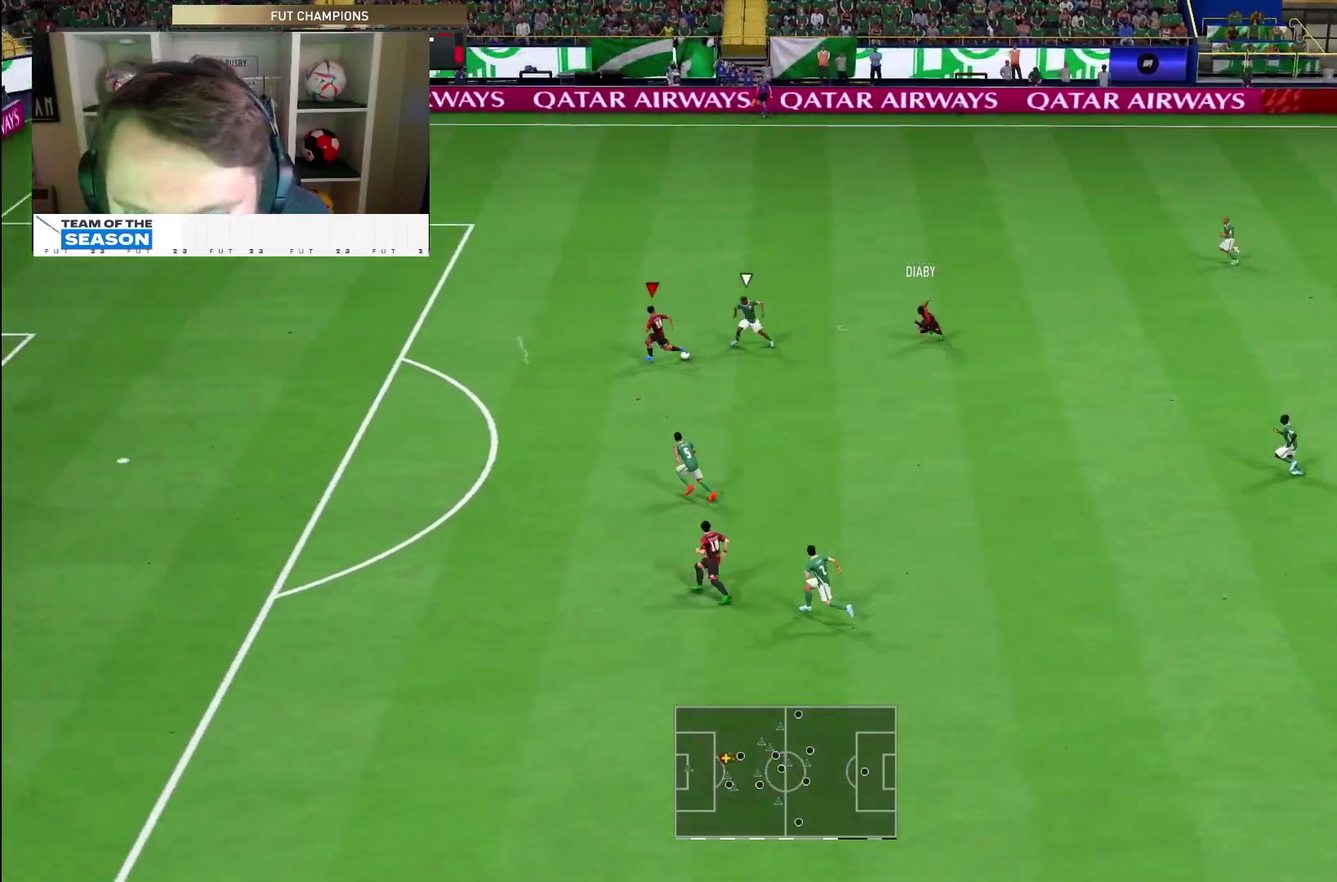
{"dt_ms": 400, "buttons": [], "right_stick": "center", "events": [[250, "R2", "up"]]}
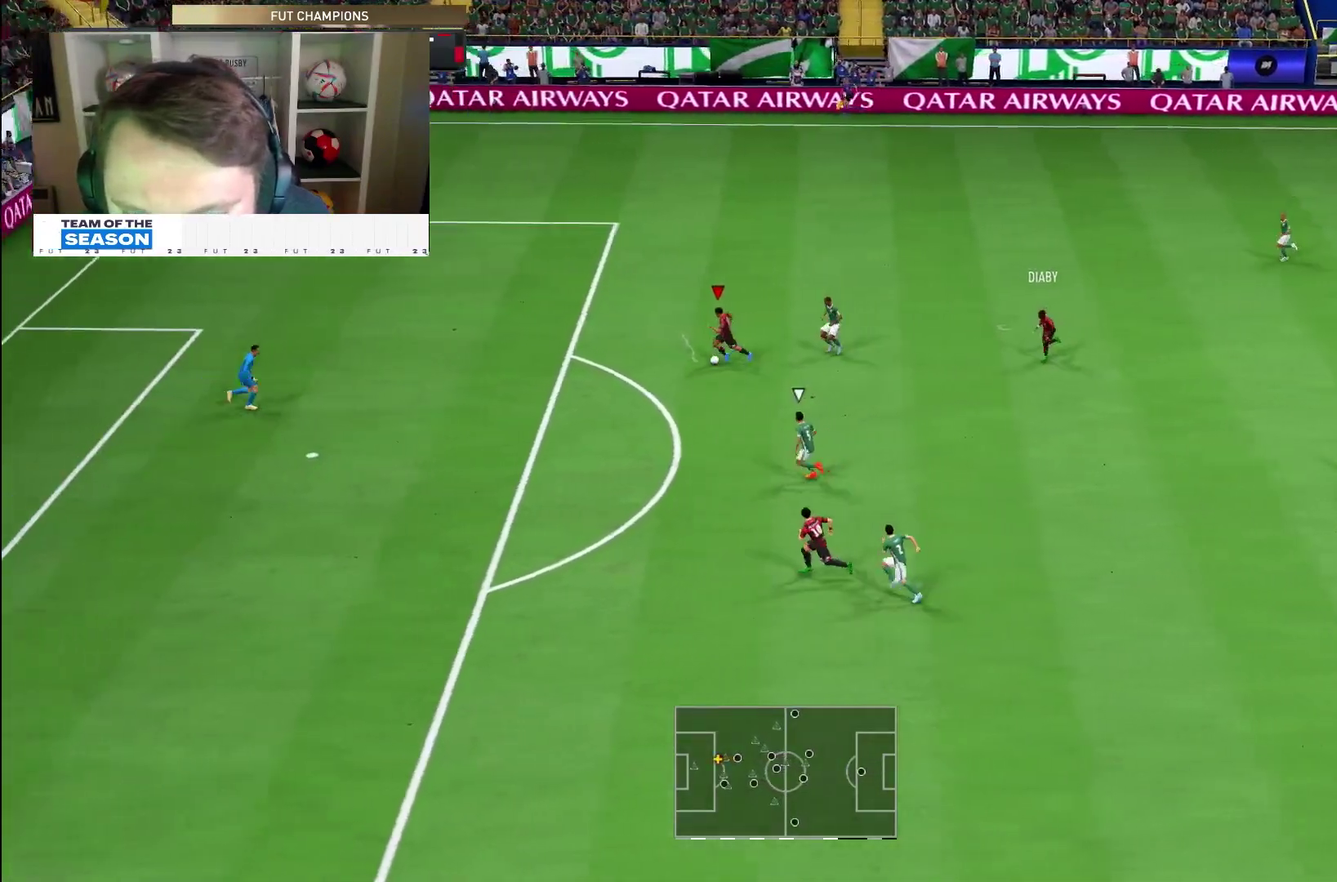
{"dt_ms": 500, "buttons": [], "right_stick": "up"}
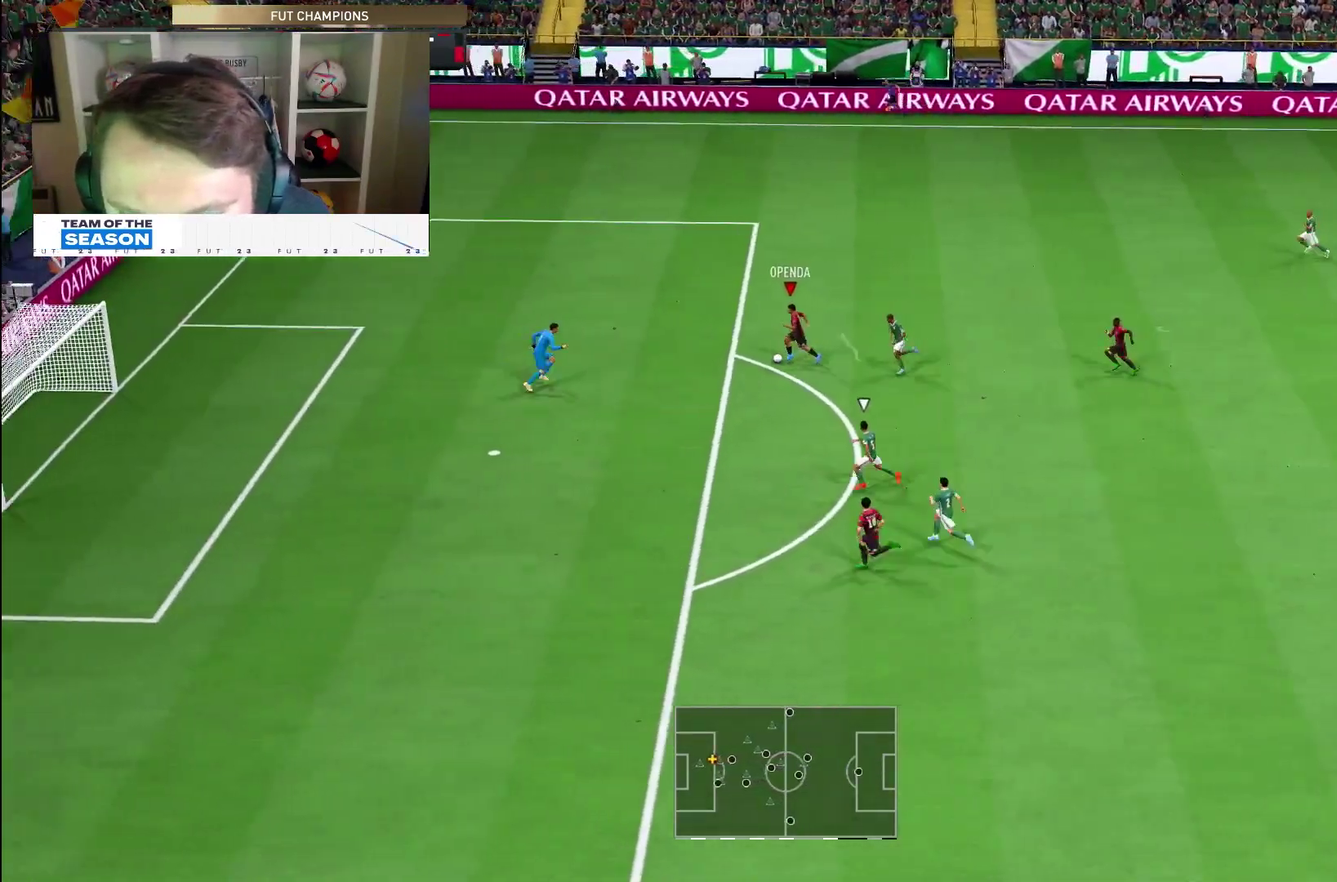
{"dt_ms": 400, "buttons": [], "right_stick": "center", "events": [[383, "right_stick", "center"]]}
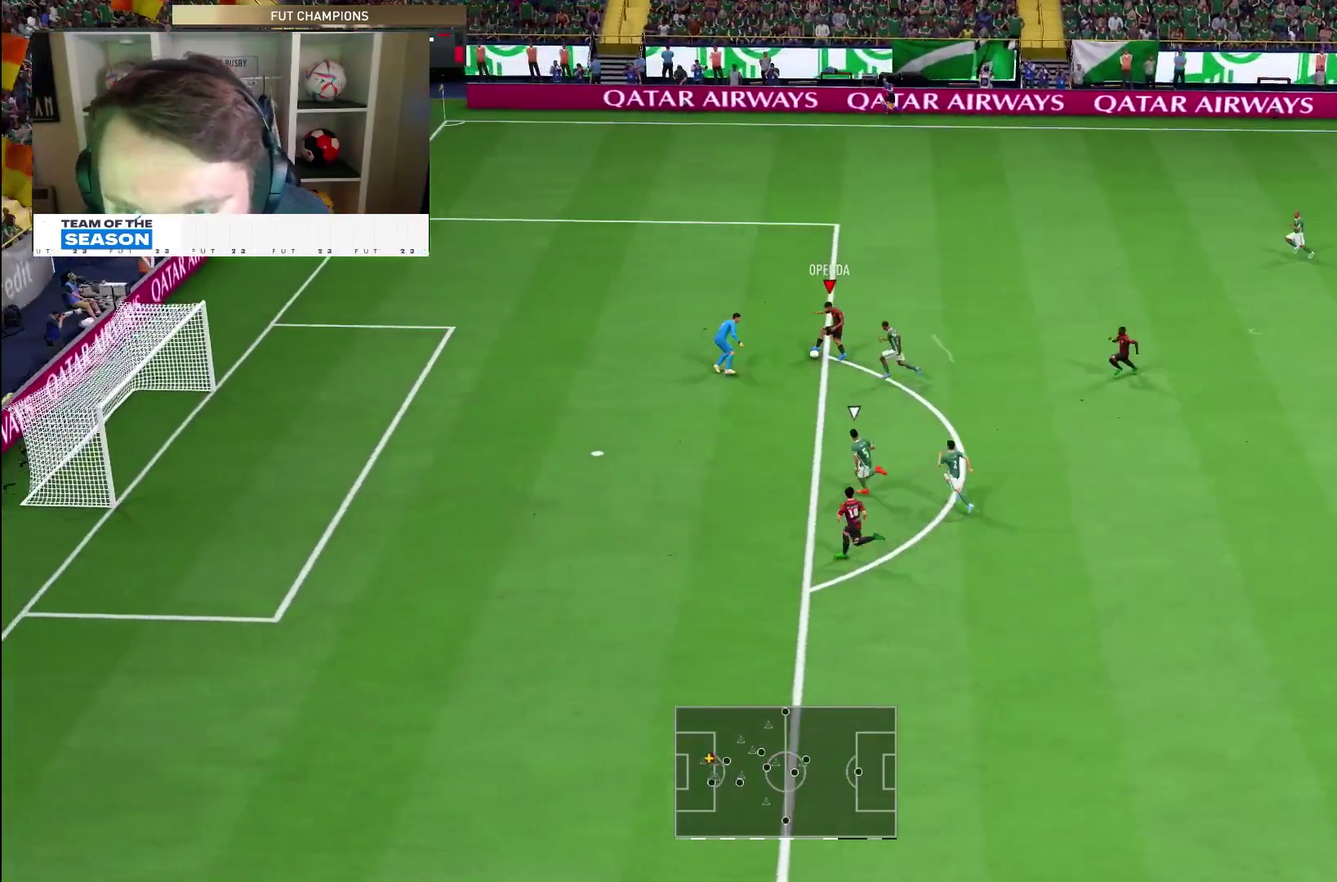
{"dt_ms": 600, "buttons": [], "right_stick": "center", "events": []}
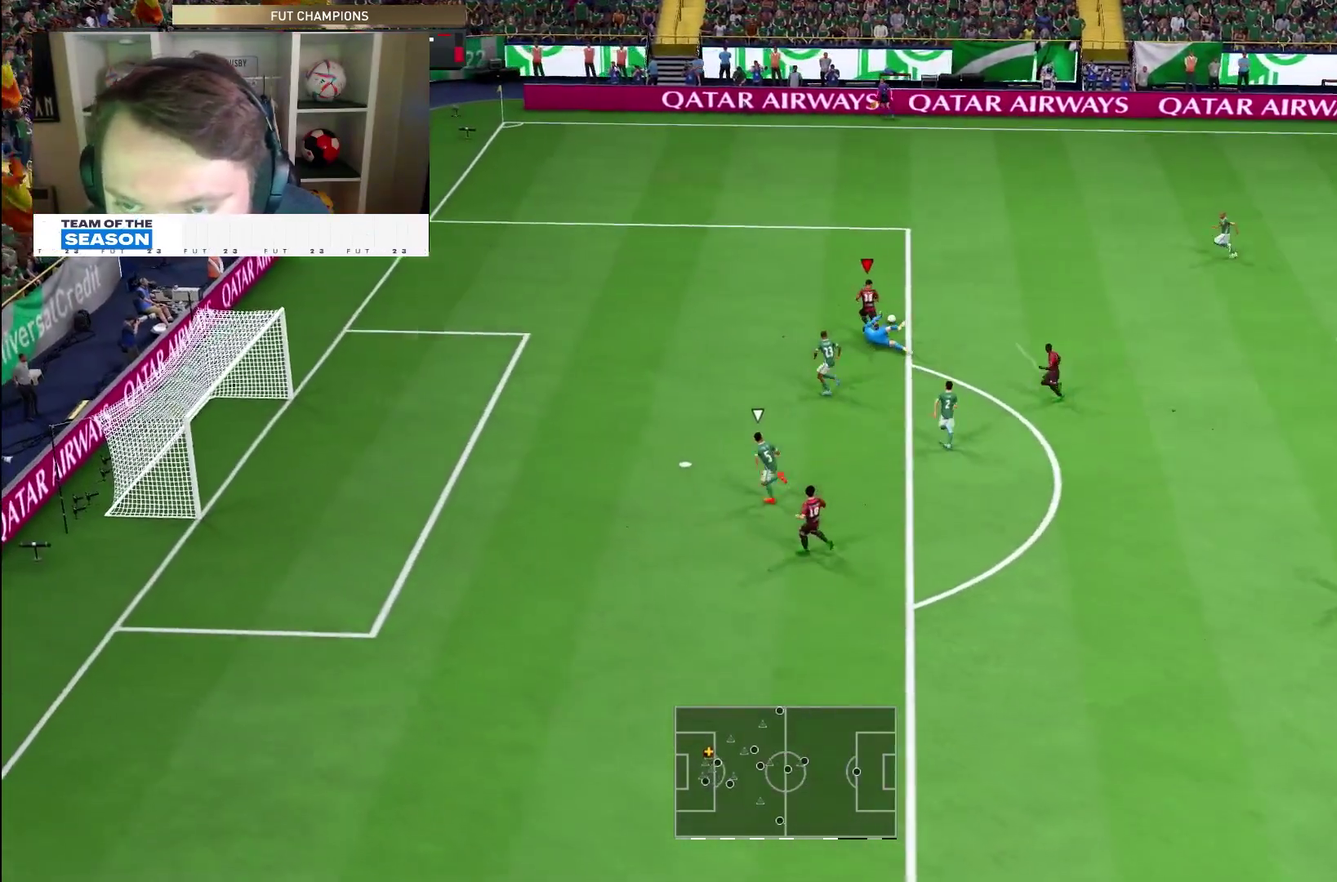
{"dt_ms": 500, "buttons": [], "right_stick": "center", "events": [[217, "SQUARE", "down"], [450, "SQUARE", "up"]]}
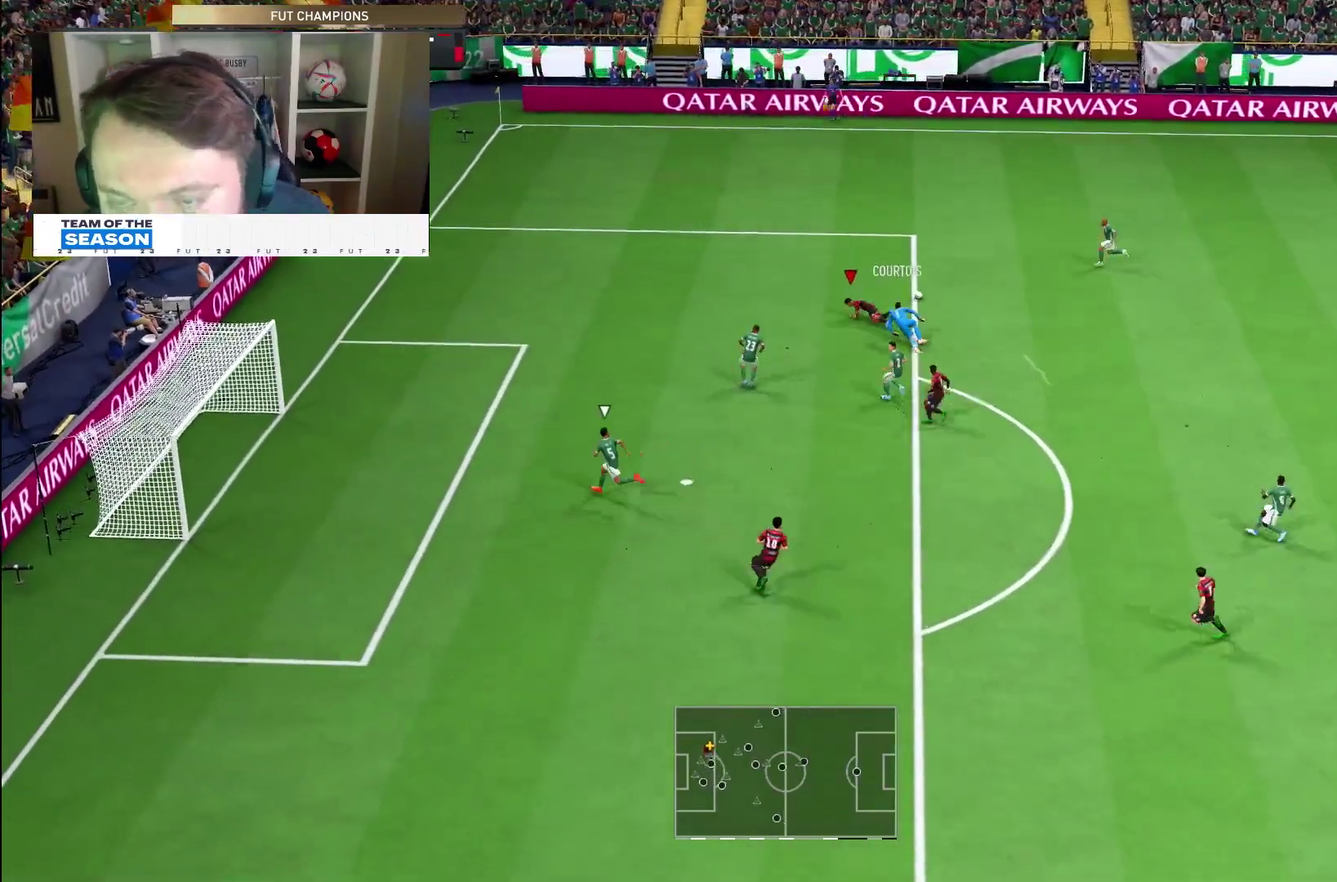
{"dt_ms": 500, "buttons": [], "right_stick": "center", "events": []}
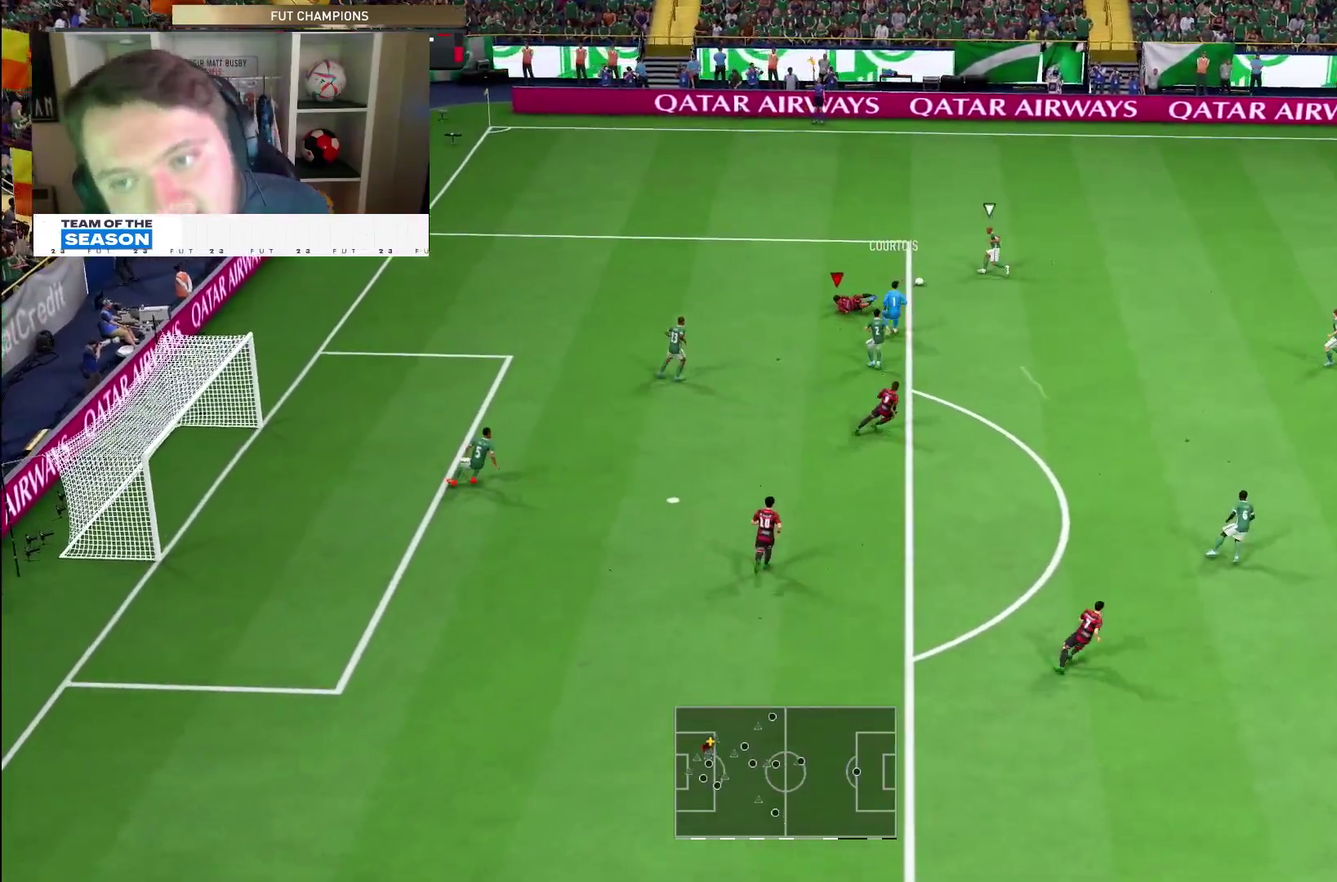
{"dt_ms": 400, "buttons": [], "right_stick": "center", "events": []}
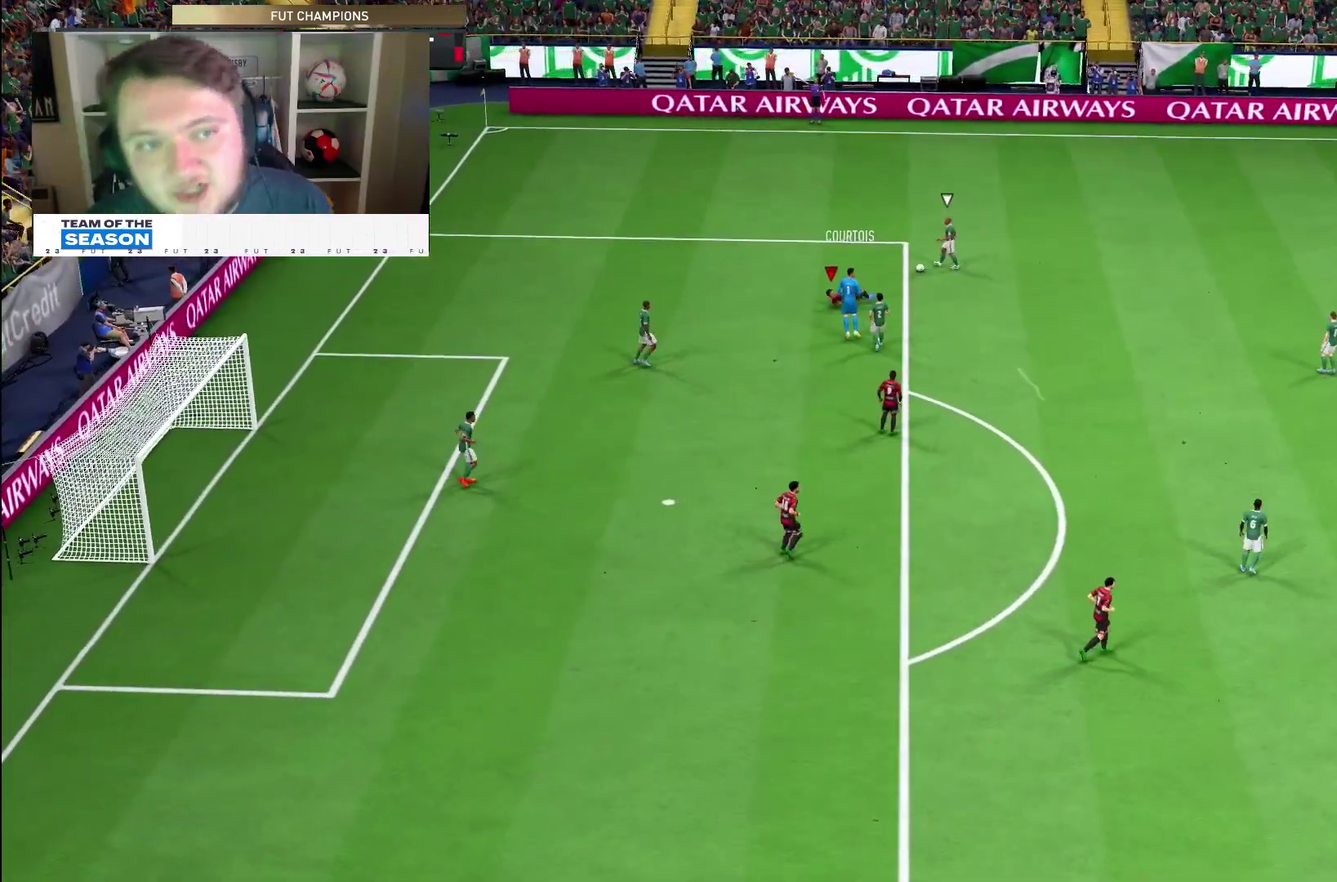
{"dt_ms": 600, "buttons": [], "right_stick": "center"}
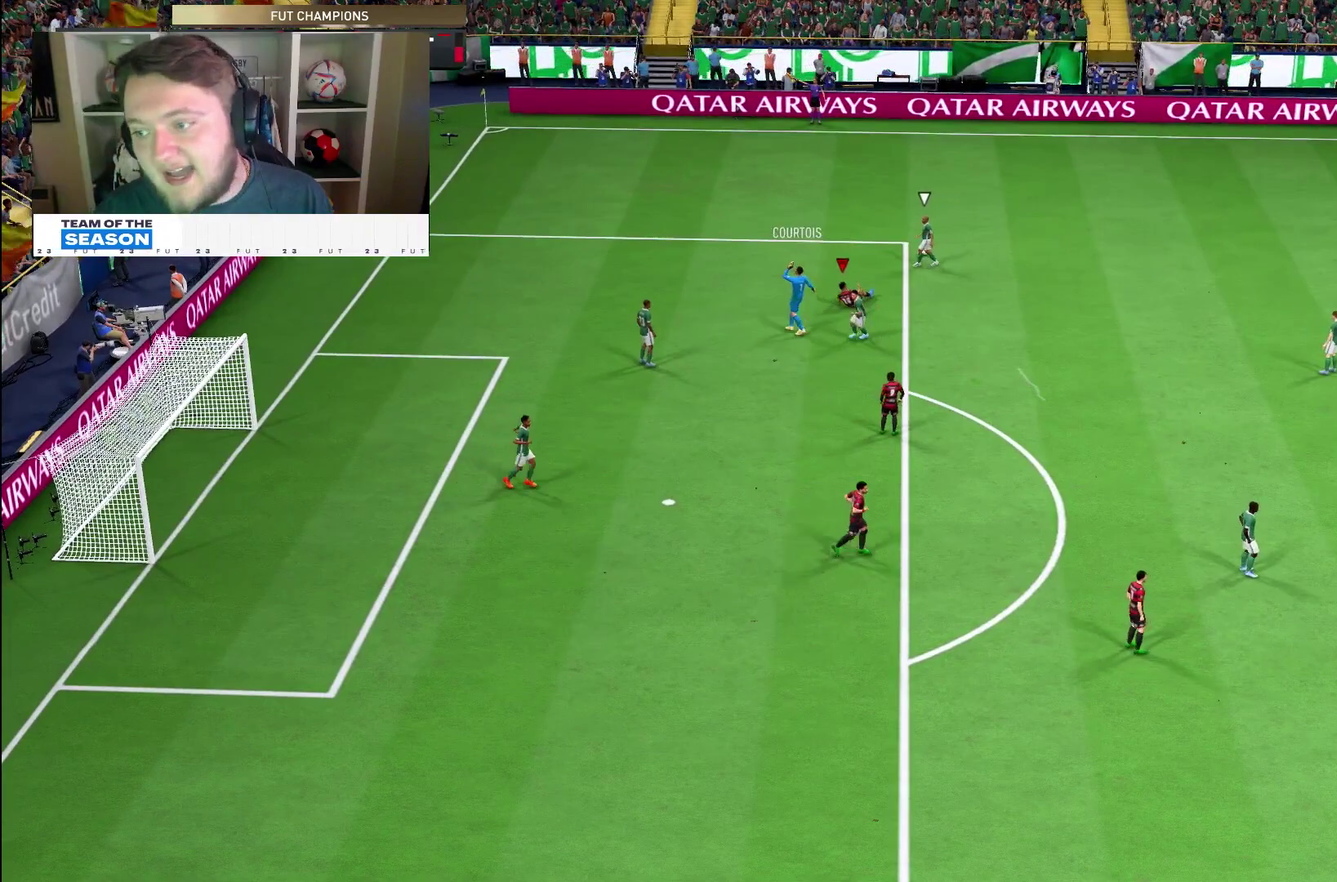
{"dt_ms": 500, "buttons": [], "right_stick": "center", "events": []}